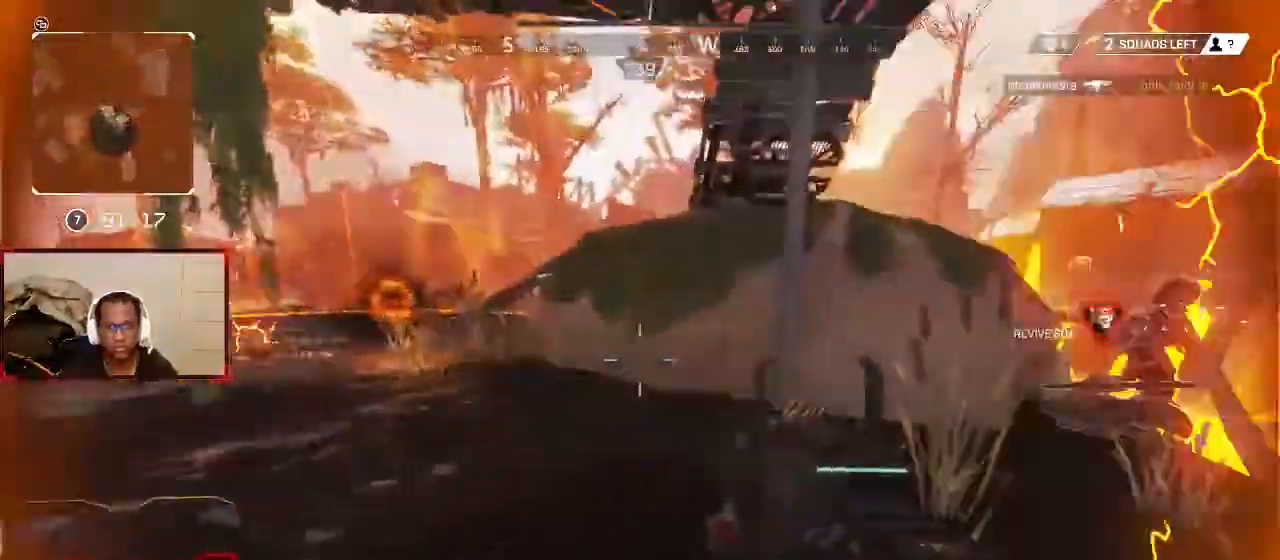
Gameplay with a controller (Xbox layout); each line is a JSON object with the inputs held at the frame after it (dt_ms = milliseconds from this image to that frame). "events" lists button and stick changes between this image and that frame as [ms after this image, input, new state], when the widget could be followed in between. Not read: R3.
{"dt_ms": 500, "buttons": ["L2"], "left_stick": "down-left", "right_stick": "center", "events": [[67, "right_stick", "center"], [233, "right_stick", "right"], [367, "right_stick", "center"], [467, "L2", "down"]]}
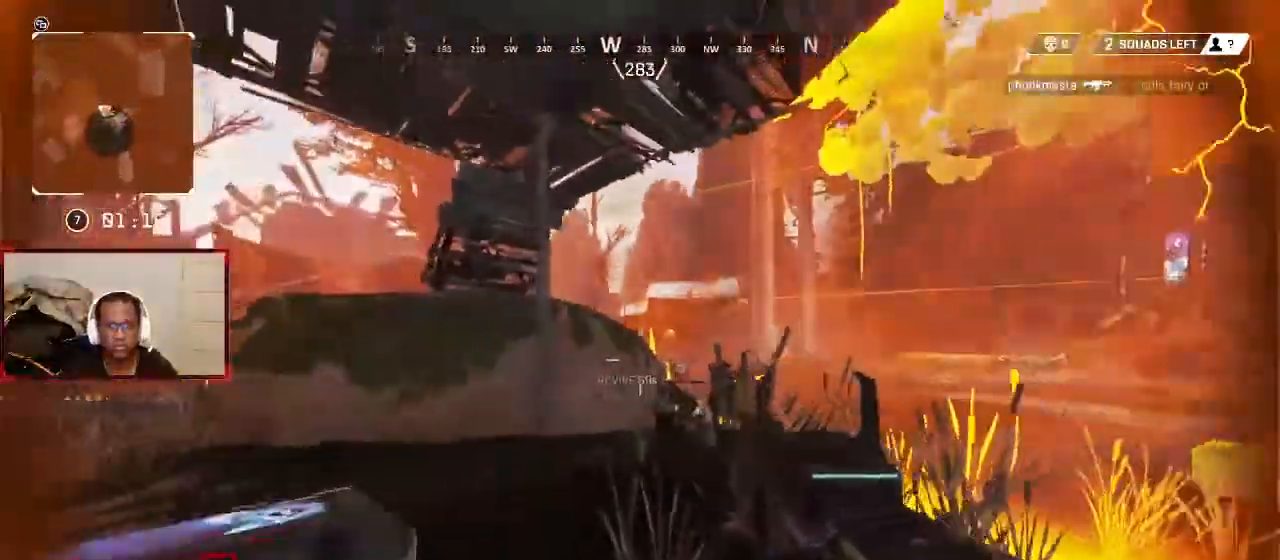
{"dt_ms": 500, "buttons": ["L2", "R2"], "left_stick": "left", "right_stick": "down-left"}
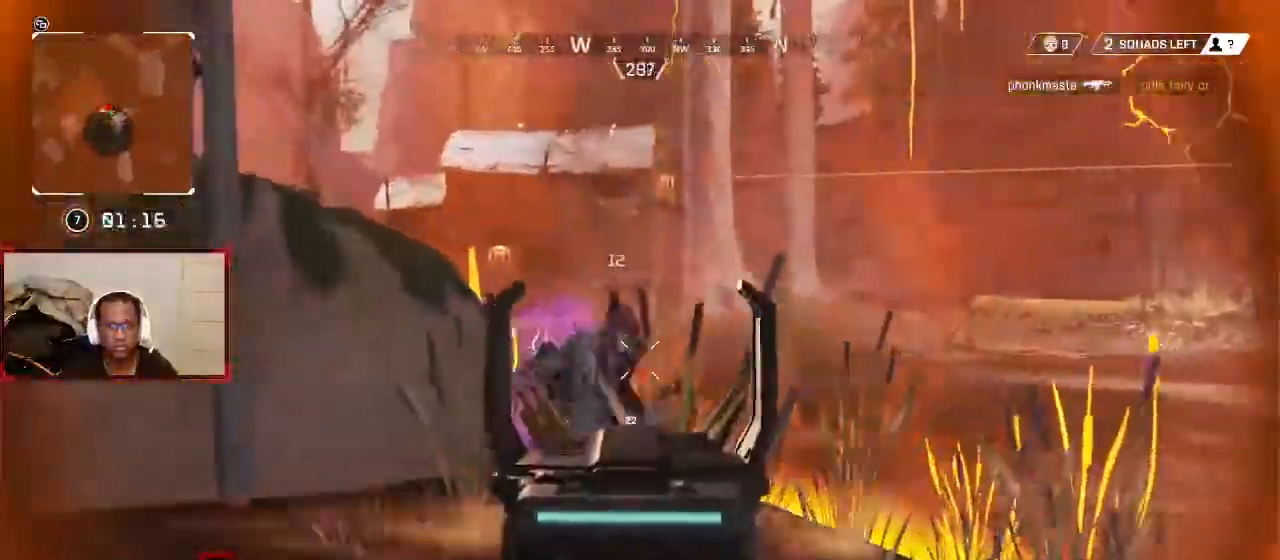
{"dt_ms": 500, "buttons": ["L2", "R2"], "left_stick": "up-right", "right_stick": "down-left", "events": [[167, "left_stick", "down-right"], [167, "right_stick", "right"], [333, "right_stick", "down"], [433, "right_stick", "down-left"], [500, "left_stick", "up-right"]]}
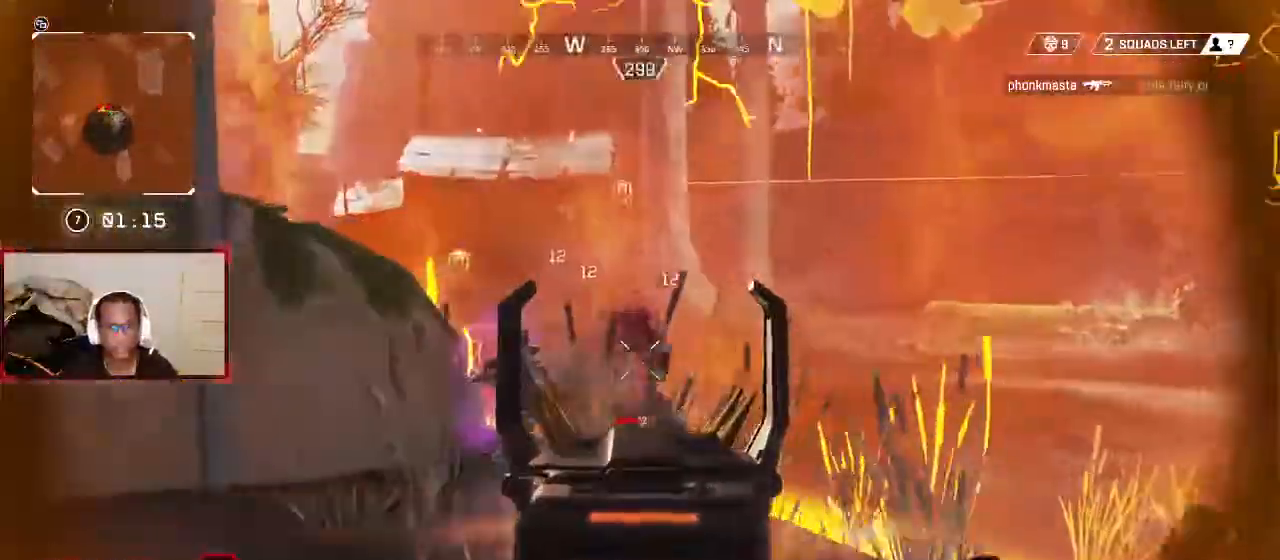
{"dt_ms": 500, "buttons": ["L2"], "left_stick": "up-right", "right_stick": "down-left", "events": [[67, "right_stick", "left"], [167, "left_stick", "up"], [333, "right_stick", "down-left"], [433, "X", "down"], [467, "left_stick", "up-right"], [500, "R2", "up"], [500, "X", "up"]]}
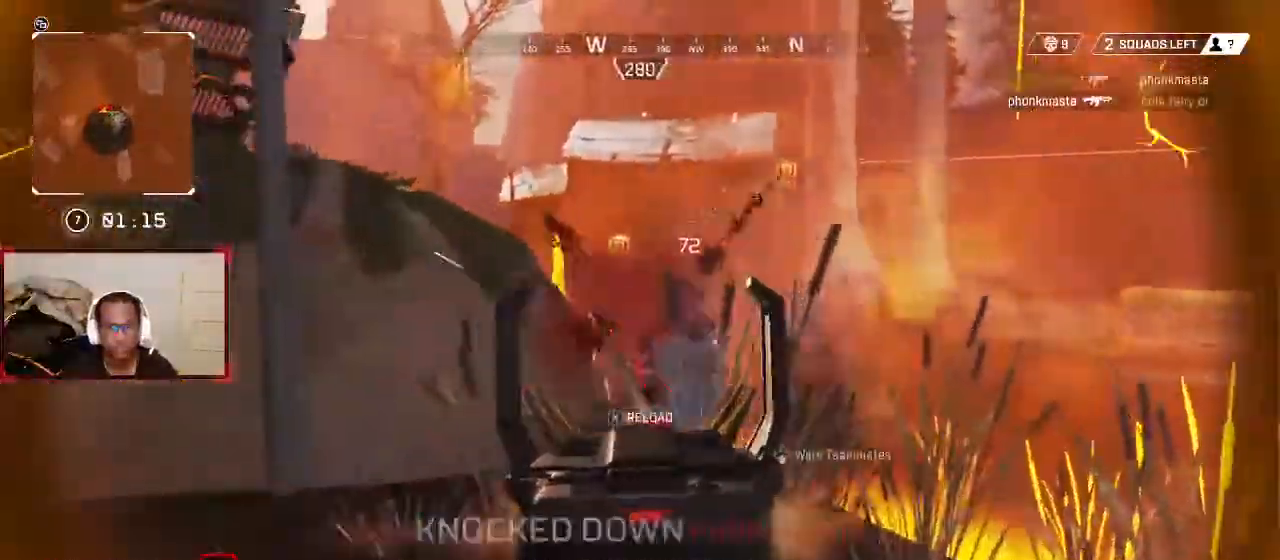
{"dt_ms": 500, "buttons": [], "left_stick": "up", "right_stick": "center", "events": [[133, "L2", "up"], [133, "right_stick", "left"], [233, "L3", "down"], [233, "left_stick", "up"], [333, "L3", "up"], [367, "right_stick", "center"]]}
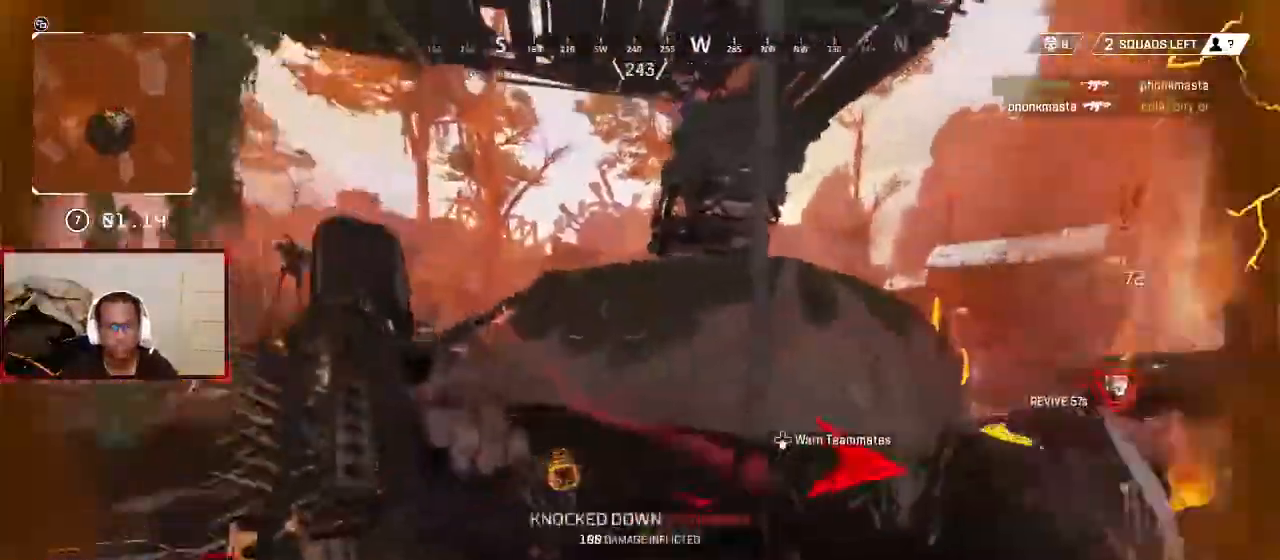
{"dt_ms": 500, "buttons": [], "left_stick": "up", "right_stick": "center", "events": [[133, "L3", "down"], [267, "right_stick", "left"], [300, "L3", "up"], [467, "right_stick", "center"]]}
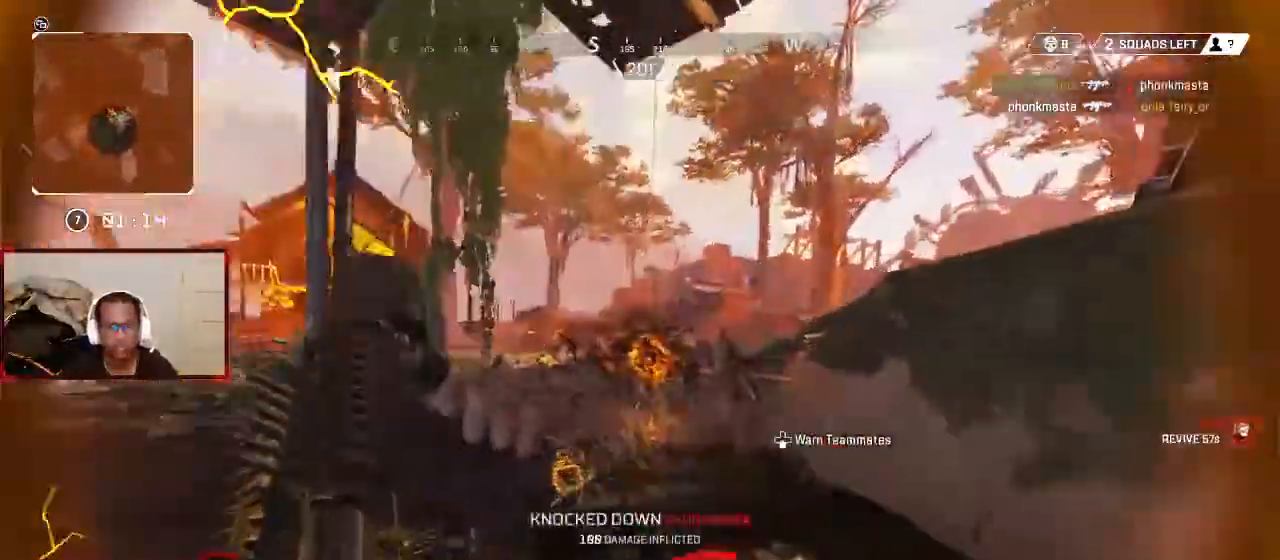
{"dt_ms": 500, "buttons": [], "left_stick": "up", "right_stick": "down-left", "events": [[33, "B", "down"], [100, "B", "up"], [233, "L3", "down"], [367, "L3", "up"], [467, "right_stick", "down-left"]]}
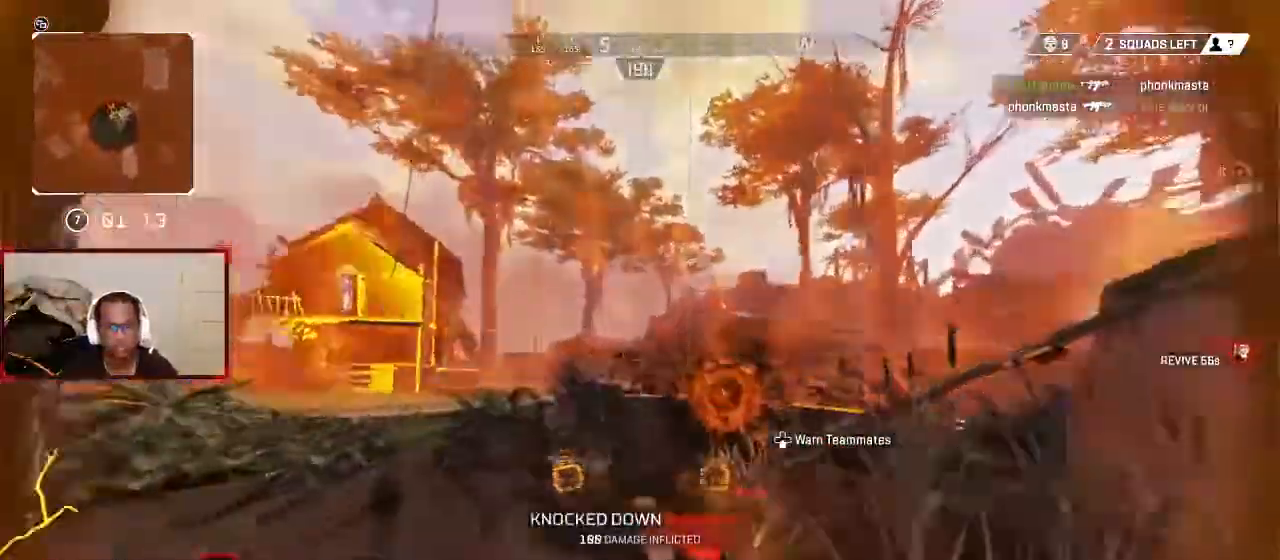
{"dt_ms": 500, "buttons": ["L2", "R2"], "left_stick": "down-left", "right_stick": "down-left"}
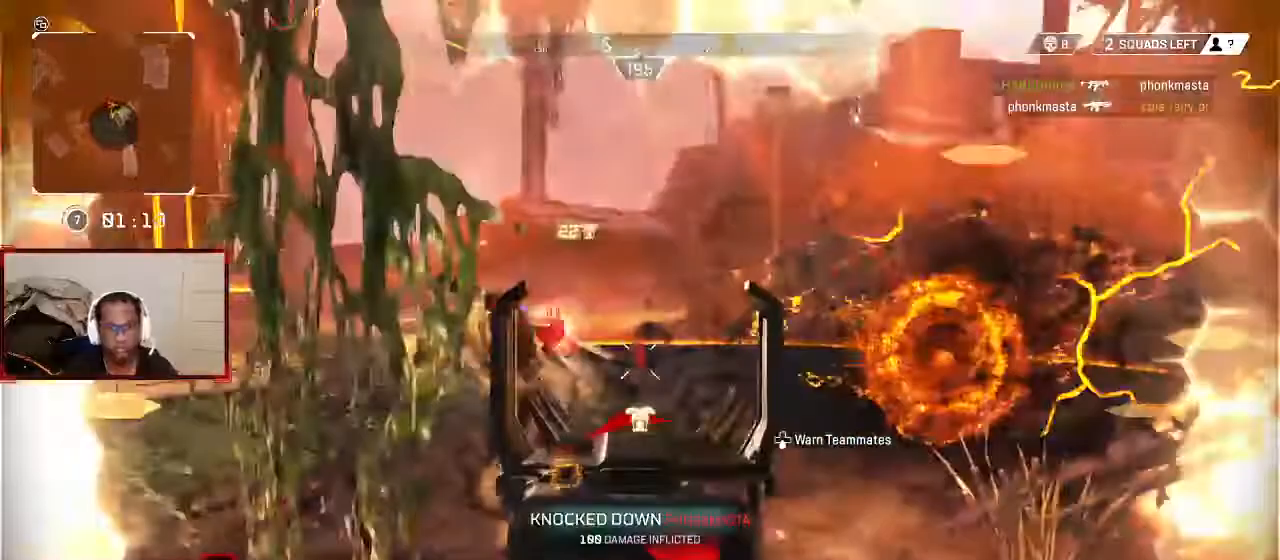
{"dt_ms": 500, "buttons": ["R2"], "left_stick": "left", "right_stick": "down", "events": [[200, "left_stick", "left"], [233, "right_stick", "right"], [367, "L2", "up"], [367, "right_stick", "left"], [467, "right_stick", "down"]]}
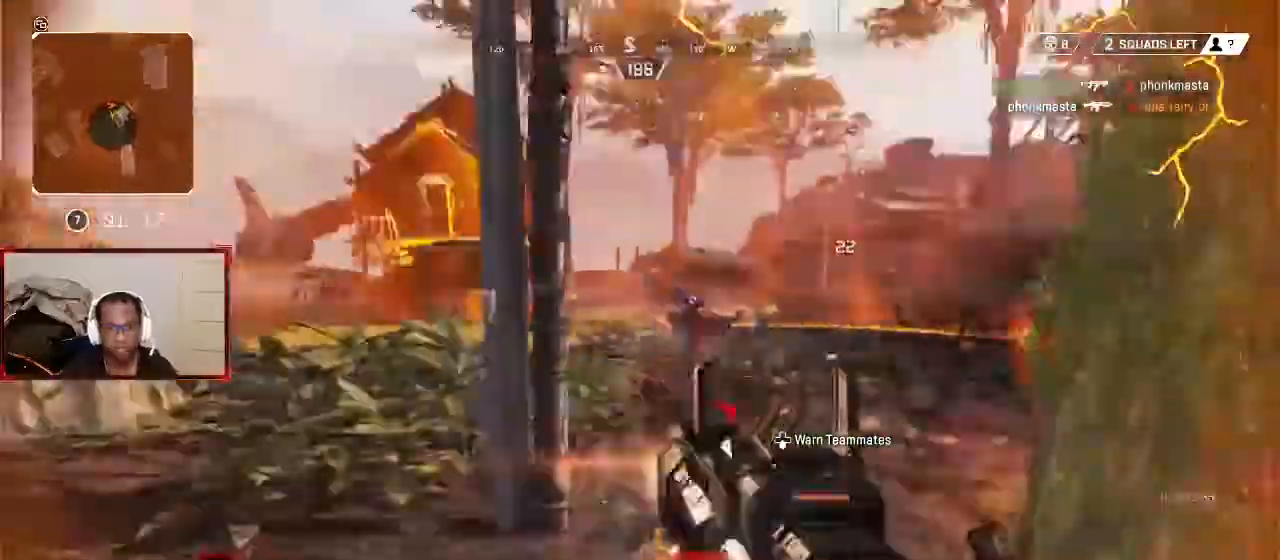
{"dt_ms": 500, "buttons": [], "left_stick": "up-left", "right_stick": "down", "events": [[100, "left_stick", "up-right"], [133, "X", "down"], [167, "R2", "up"], [233, "X", "up"], [233, "left_stick", "left"], [333, "B", "down"], [400, "B", "up"], [400, "left_stick", "up-left"]]}
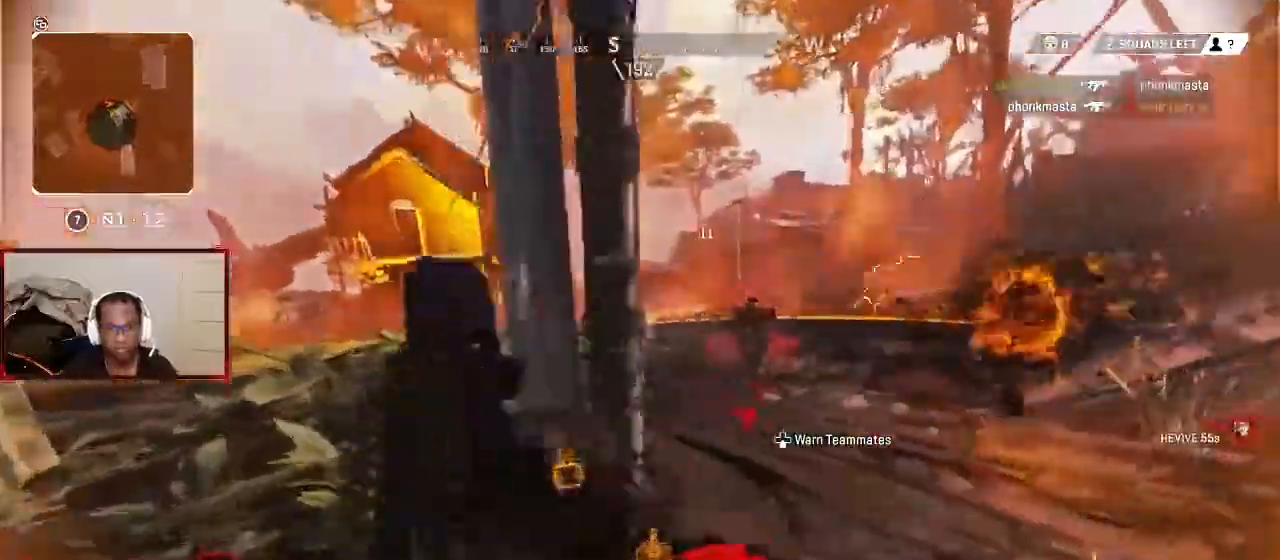
{"dt_ms": 500, "buttons": [], "left_stick": "right", "right_stick": "center", "events": [[33, "right_stick", "right"], [200, "right_stick", "center"], [300, "B", "down"], [333, "B", "up"], [367, "left_stick", "right"]]}
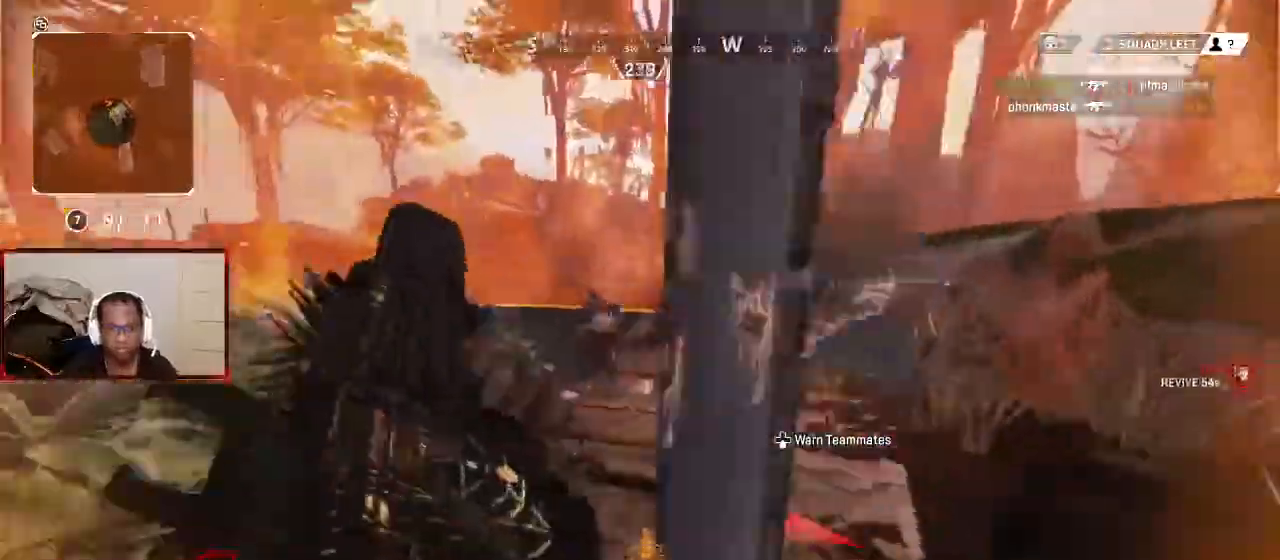
{"dt_ms": 500, "buttons": ["L1"], "left_stick": "left", "right_stick": "down-left", "events": [[200, "left_stick", "left"], [267, "right_stick", "down-left"], [467, "L1", "down"]]}
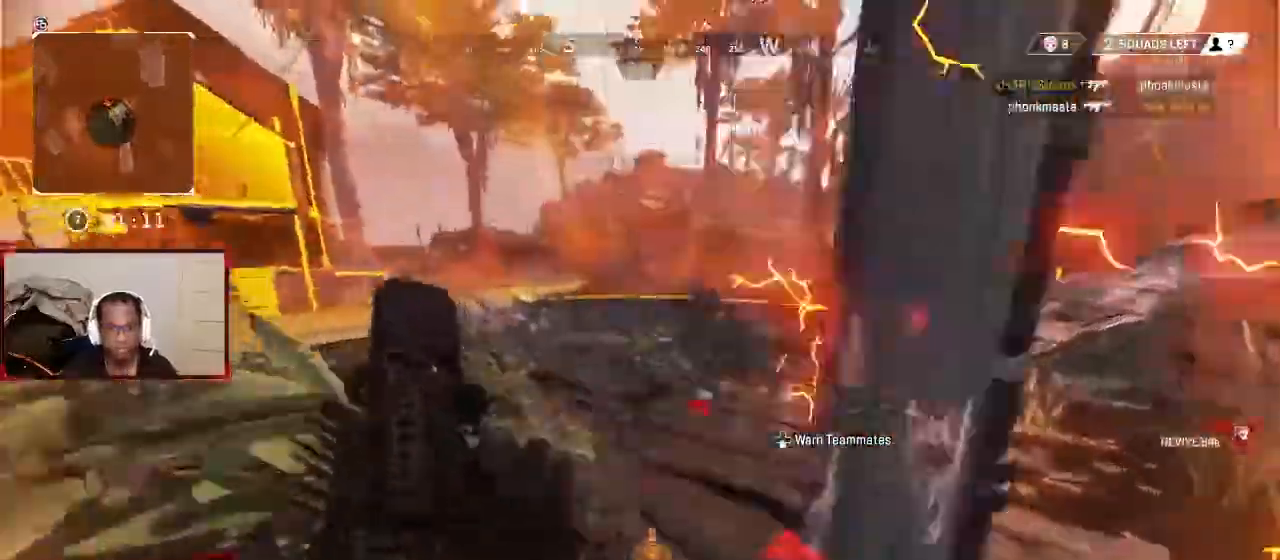
{"dt_ms": 1000, "buttons": ["L2", "R2"], "left_stick": "right", "right_stick": "right"}
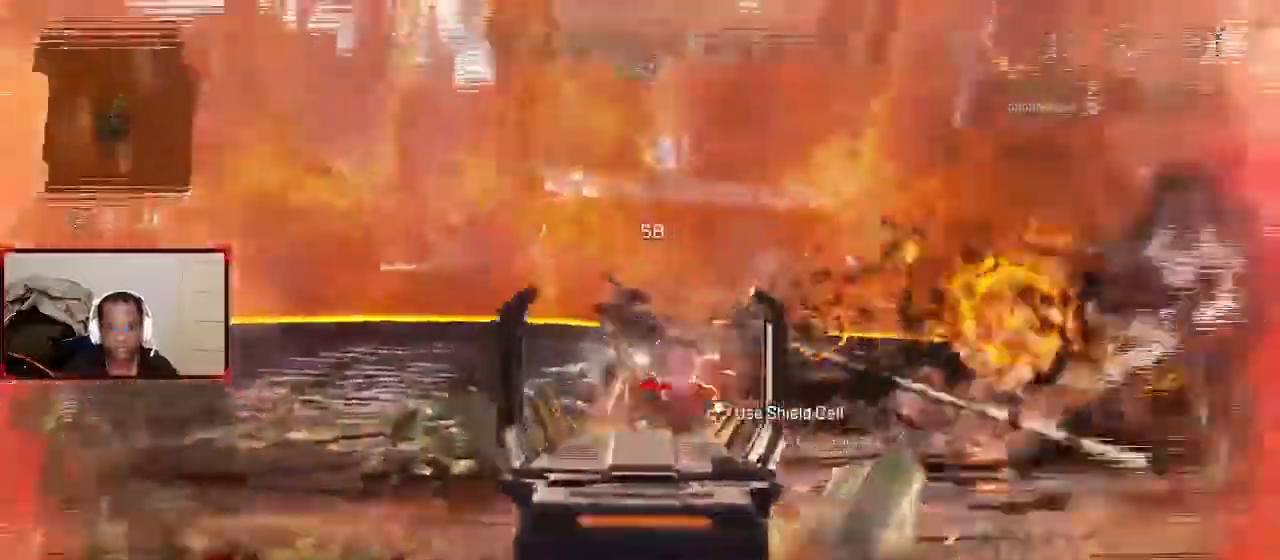
{"dt_ms": 1000, "buttons": [], "left_stick": "right", "right_stick": "right"}